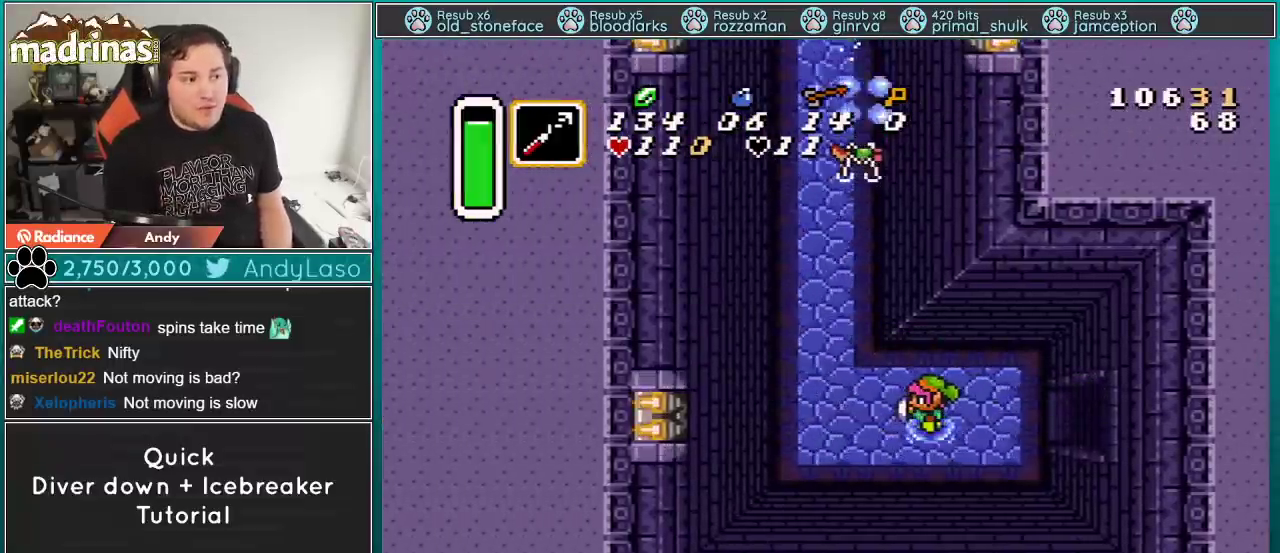
Gameplay with a controller (Nintendo layout); each line is a JSON object with the inputs held at the frame after it. "events" lists button and stick changes between this image and that frame as [ms after this image, input, new state], when the widget could be followed in between. Not read: L3 R3.
{"buttons": [], "events": []}
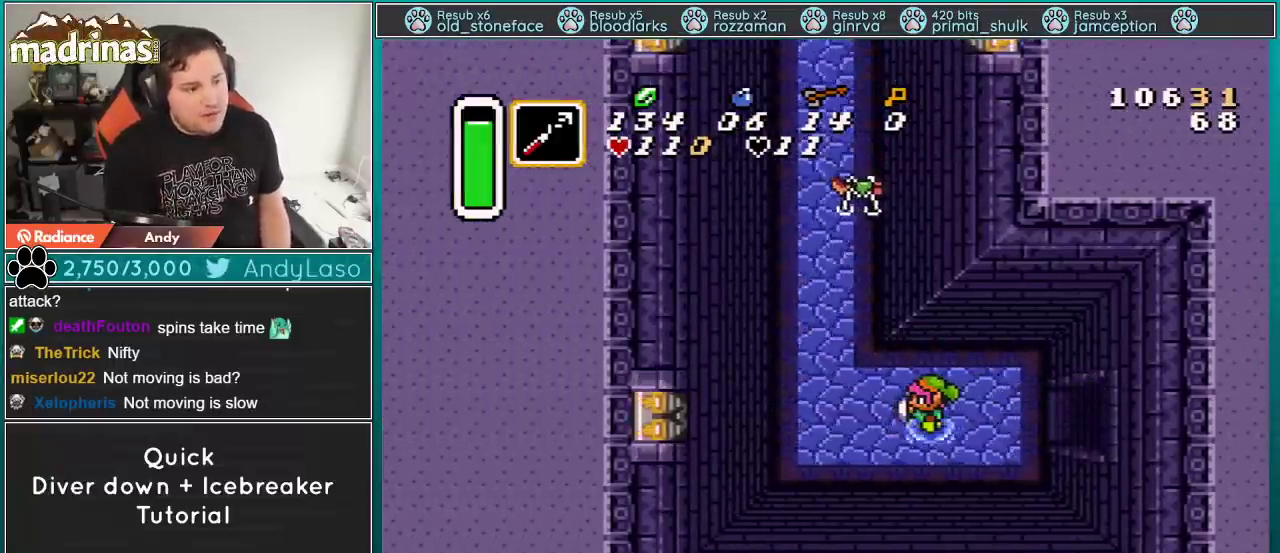
{"buttons": [], "events": []}
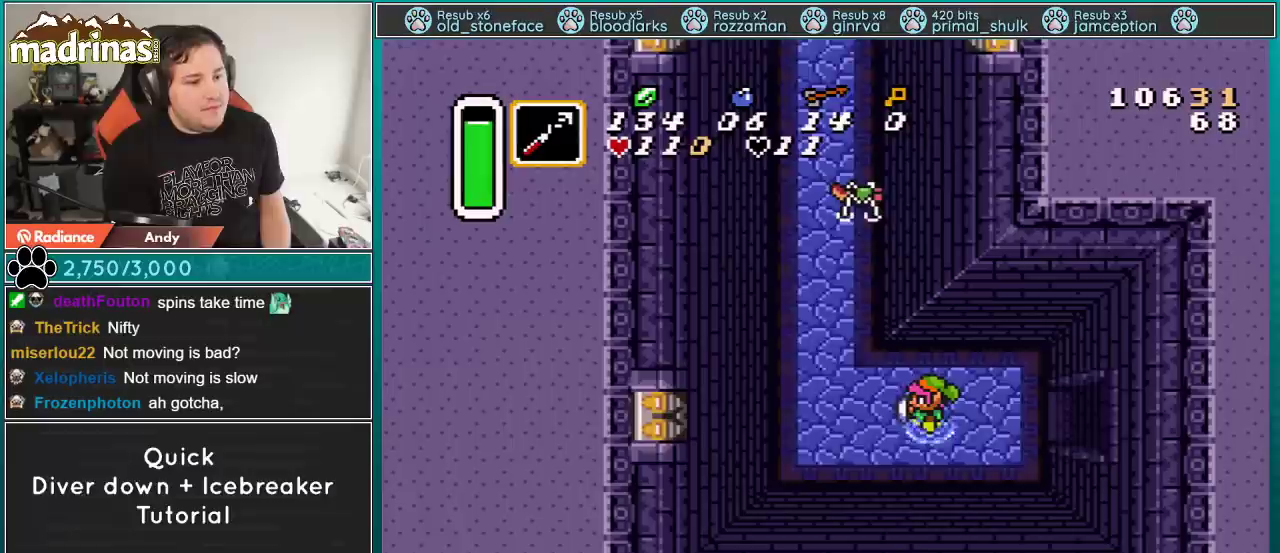
{"buttons": [], "events": []}
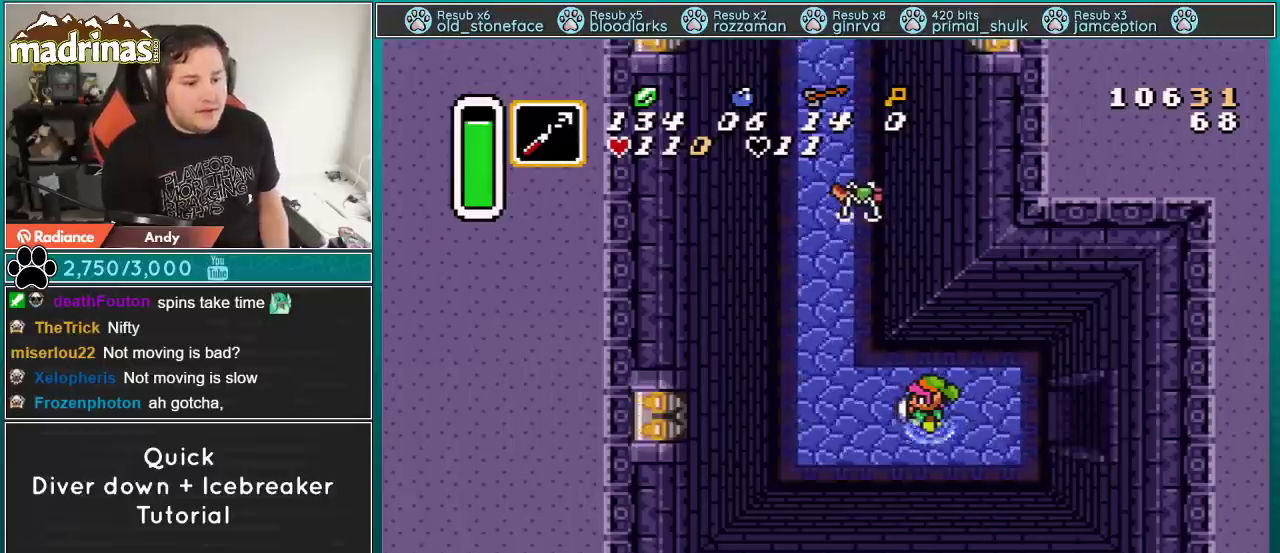
{"buttons": [], "events": []}
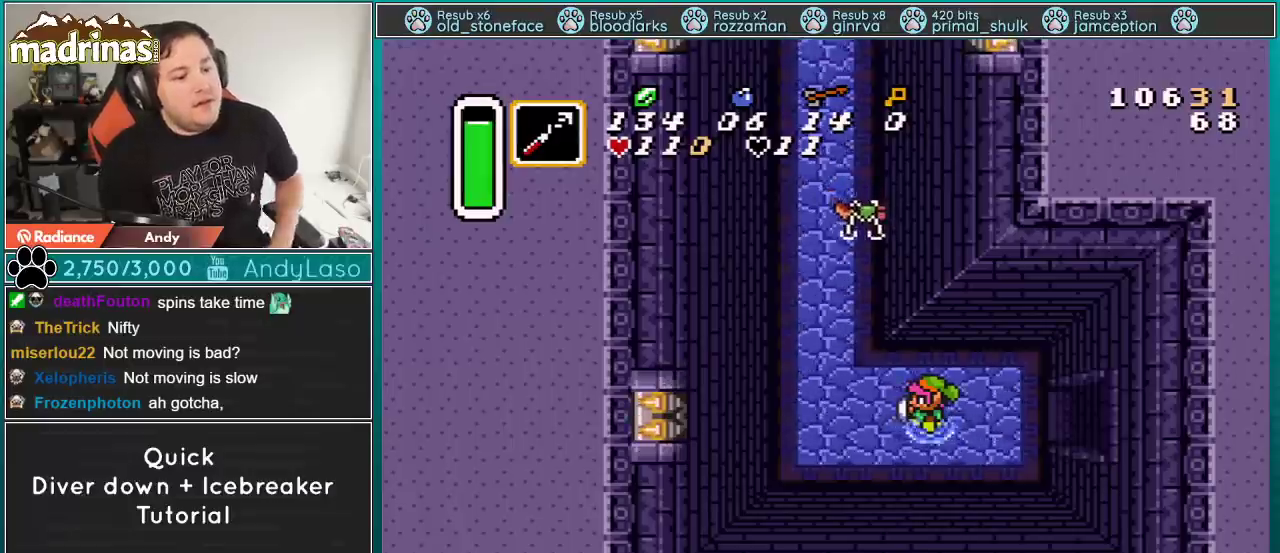
{"buttons": [], "events": []}
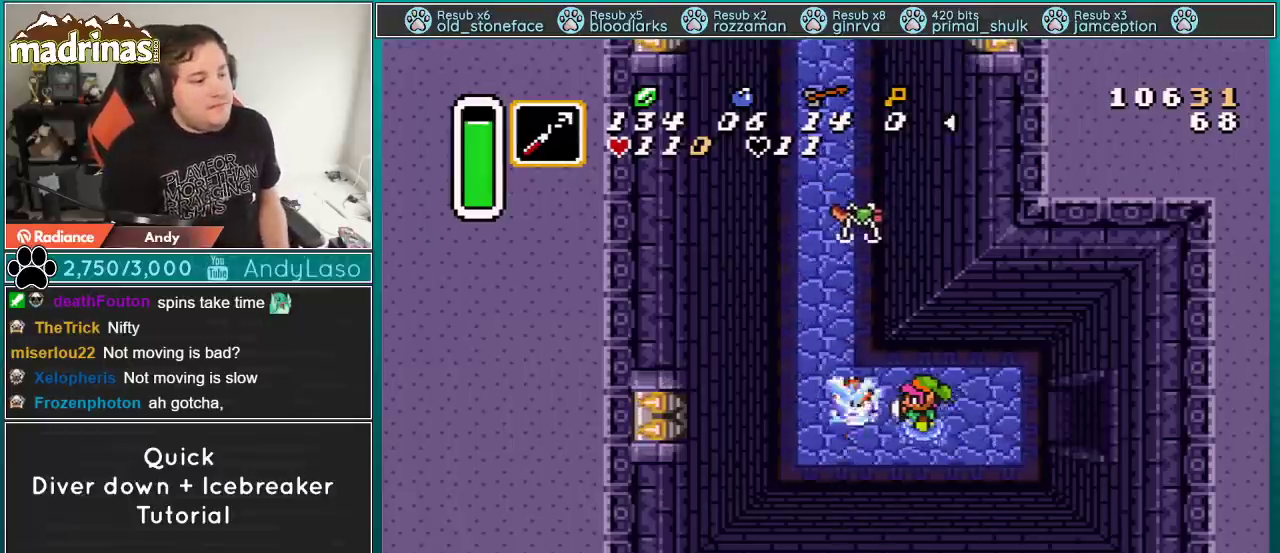
{"buttons": [], "events": [[50, "DPAD_LEFT", "down"], [183, "DPAD_LEFT", "up"], [183, "DPAD_UP", "down"], [217, "DPAD_RIGHT", "down"], [217, "DPAD_UP", "up"], [250, "DPAD_RIGHT", "up"], [250, "DPAD_UP", "down"], [267, "DPAD_LEFT", "down"], [267, "DPAD_UP", "up"], [367, "DPAD_LEFT", "up"]]}
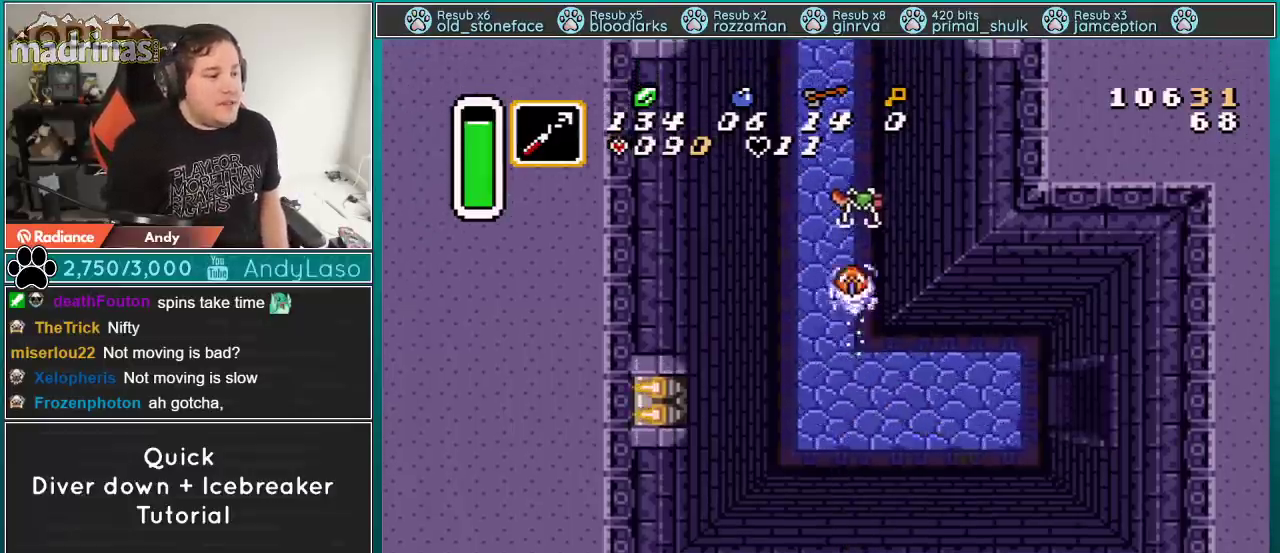
{"buttons": ["Y"], "events": [[451, "L1", "down"], [451, "SELECT", "down"], [451, "Y", "down"], [484, "L1", "up"], [484, "SELECT", "up"]]}
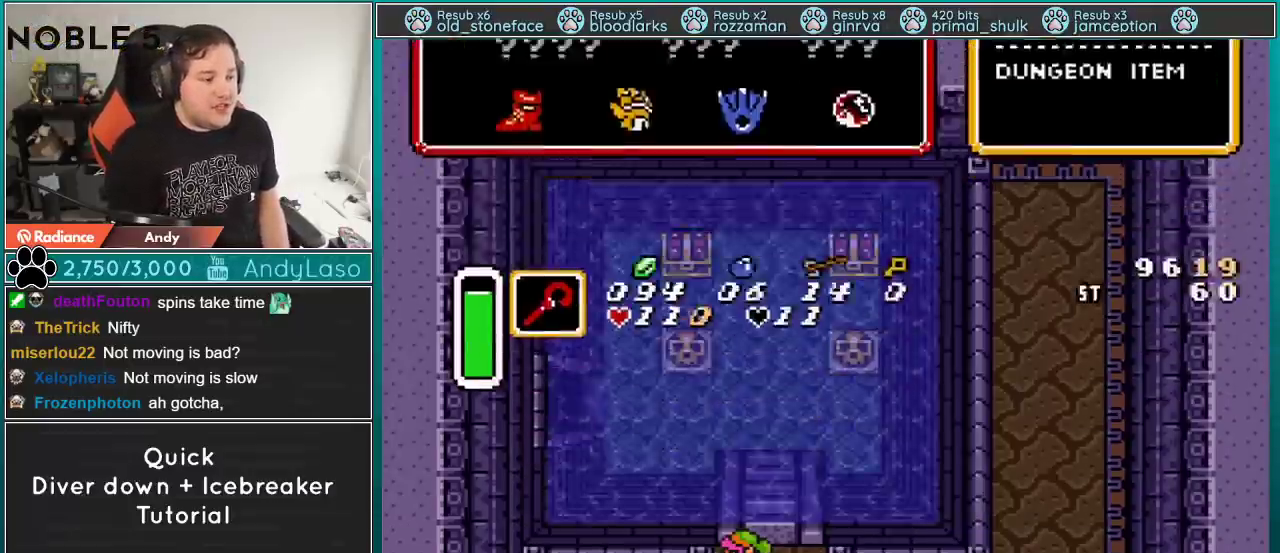
{"buttons": [], "events": [[50, "Y", "up"]]}
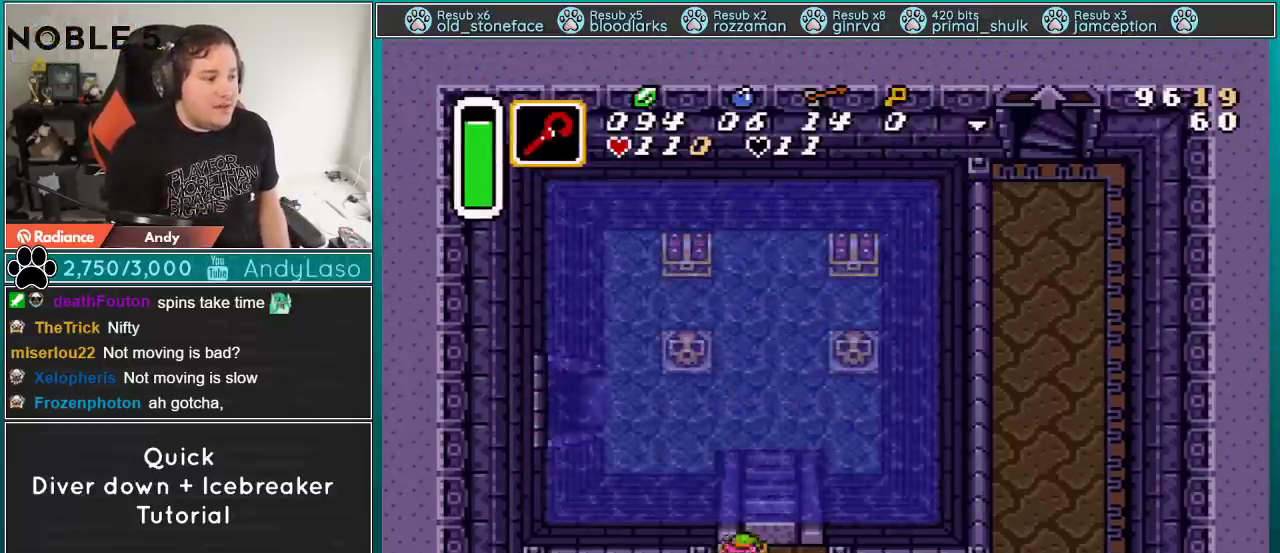
{"buttons": [], "events": [[34, "DPAD_DOWN", "down"], [67, "B", "down"], [167, "DPAD_DOWN", "up"], [234, "B", "up"]]}
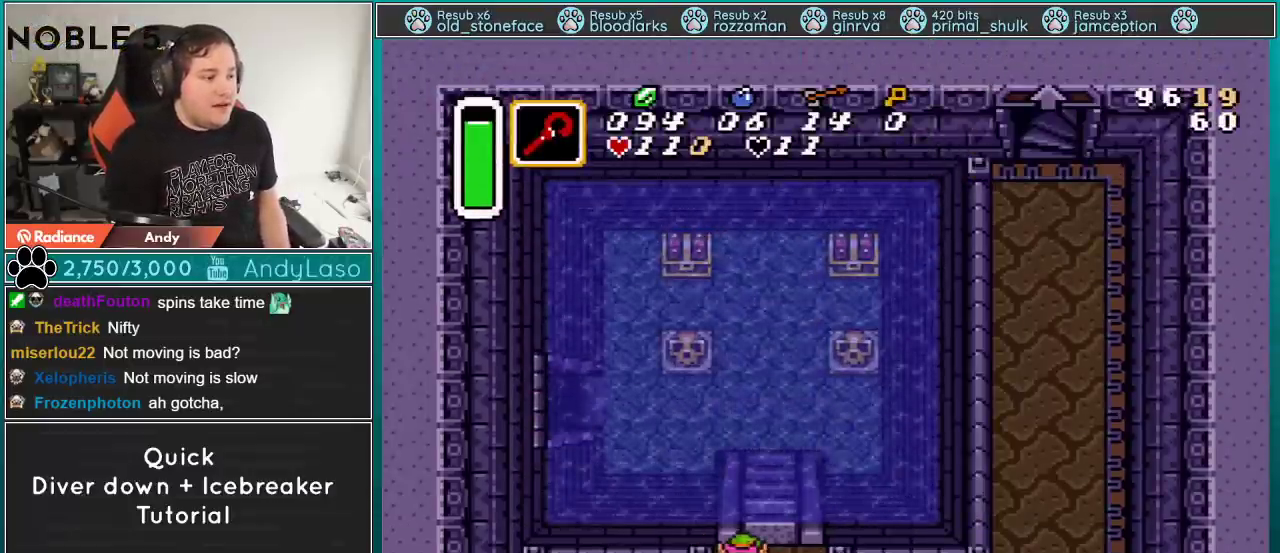
{"buttons": ["DPAD_UP", "DPAD_LEFT"], "events": [[167, "B", "down"], [167, "DPAD_LEFT", "down"], [200, "DPAD_UP", "down"], [350, "B", "up"]]}
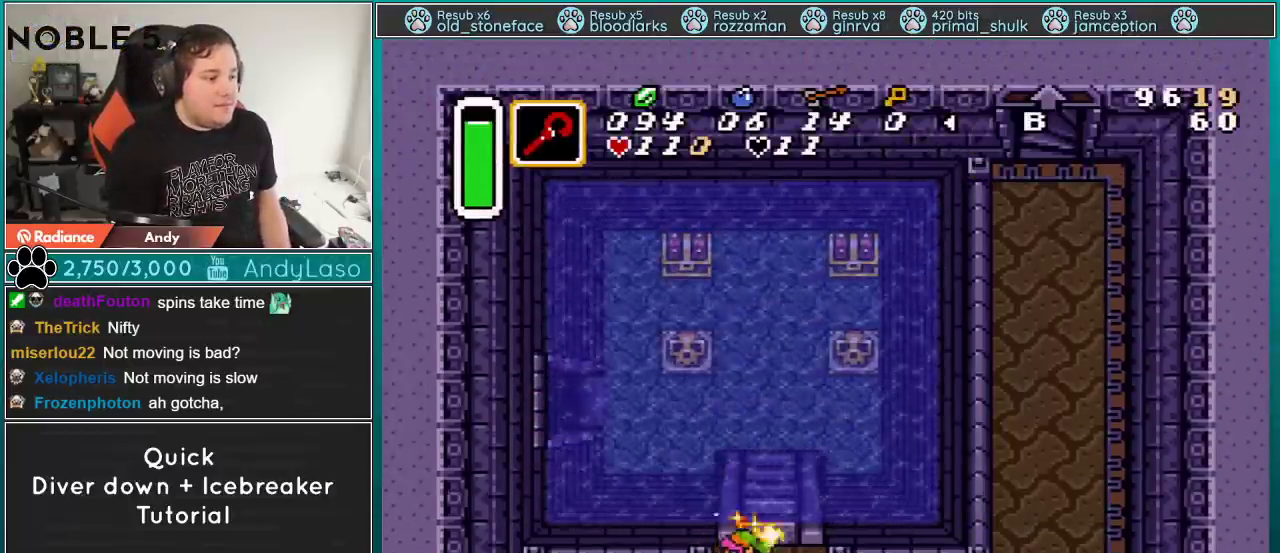
{"buttons": ["B", "DPAD_UP", "DPAD_LEFT"], "events": [[17, "DPAD_UP", "up"], [34, "B", "down"], [134, "DPAD_UP", "down"]]}
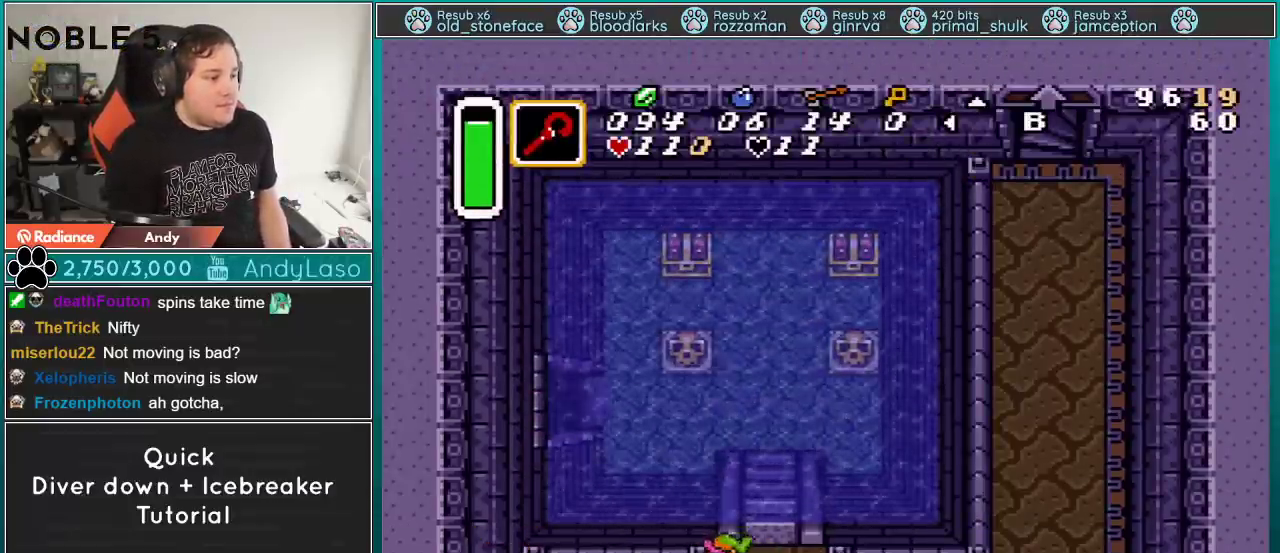
{"buttons": ["B", "DPAD_UP", "DPAD_LEFT"], "events": []}
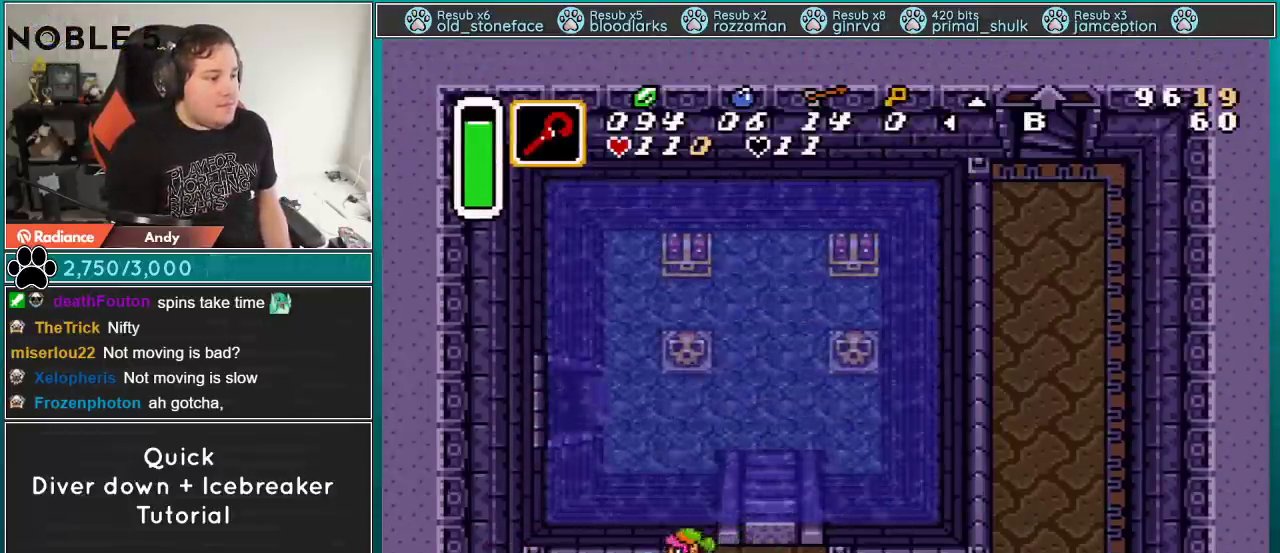
{"buttons": ["B", "DPAD_UP"], "events": [[400, "DPAD_LEFT", "up"]]}
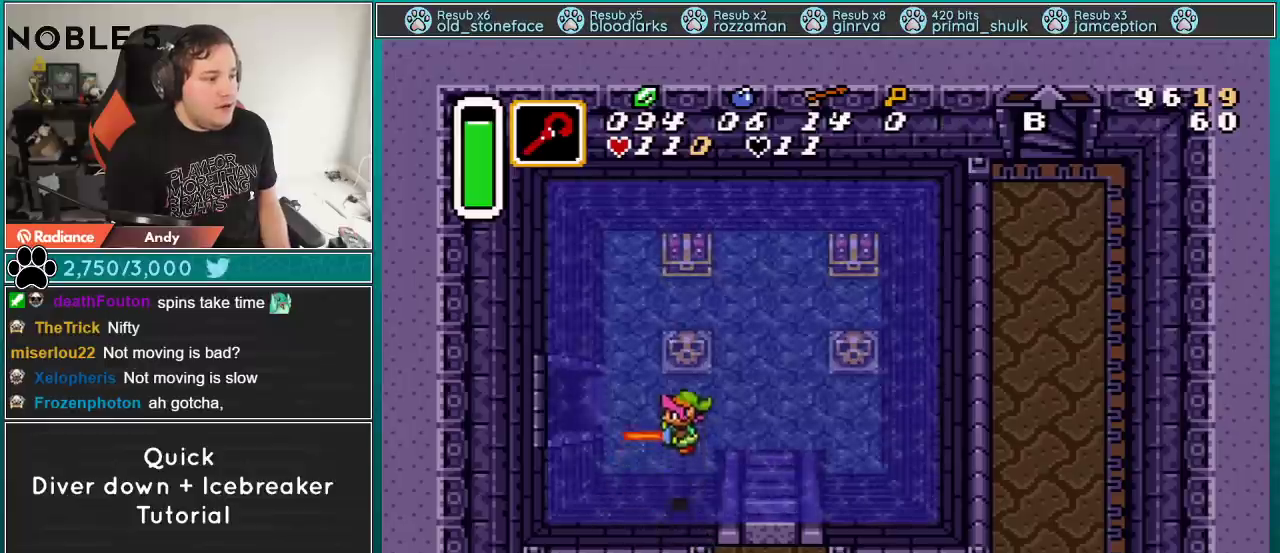
{"buttons": ["A", "B"], "events": [[50, "DPAD_UP", "up"], [434, "A", "down"]]}
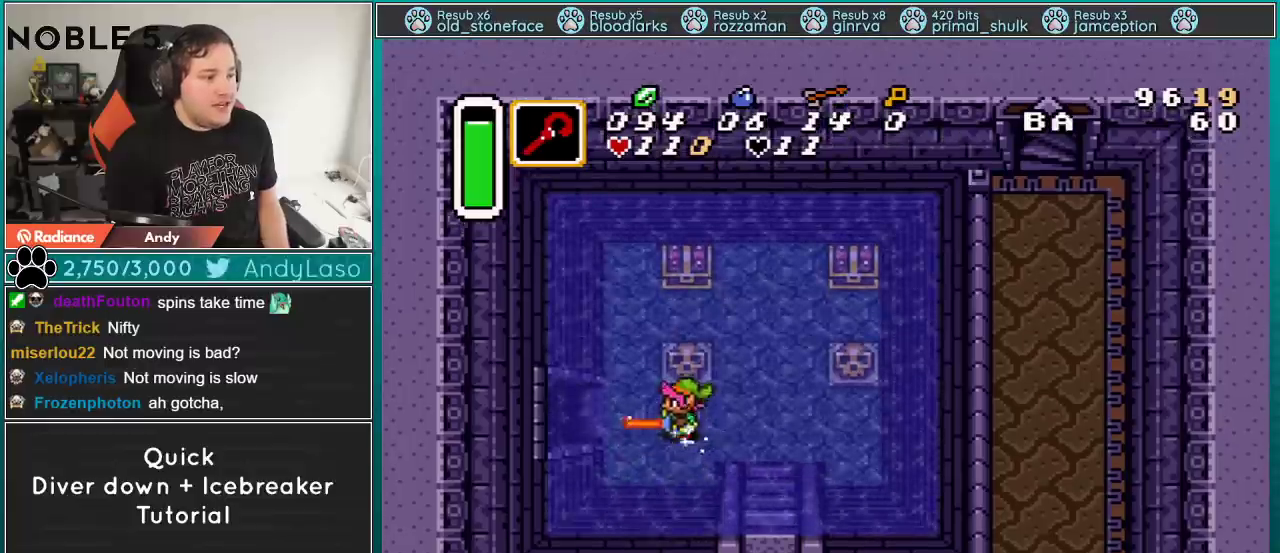
{"buttons": ["A", "B"], "events": []}
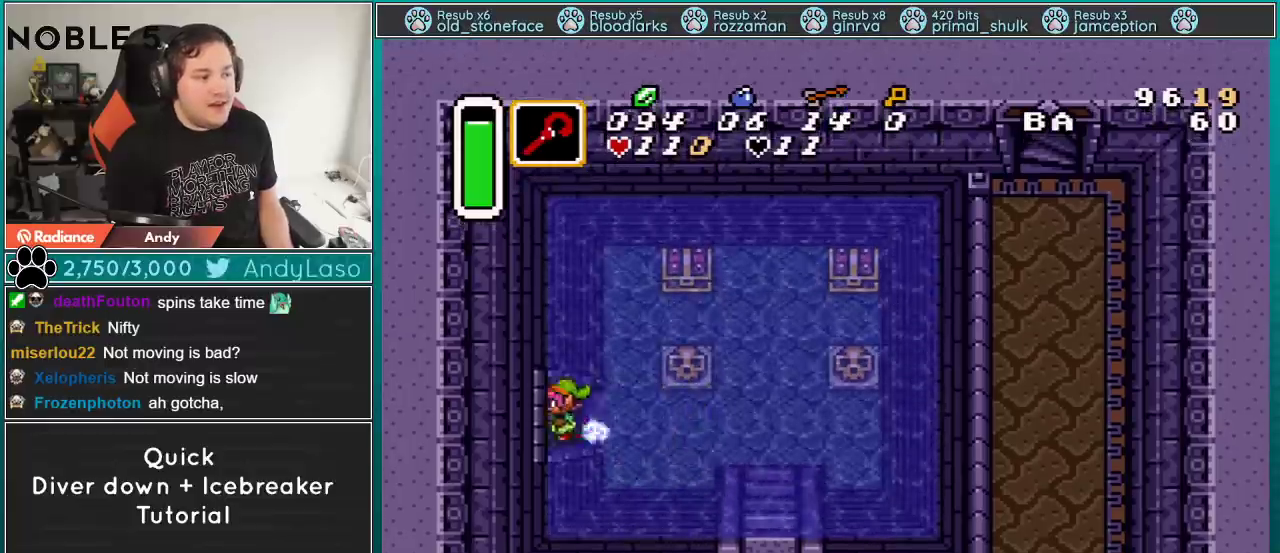
{"buttons": [], "events": [[334, "A", "up"], [334, "B", "up"]]}
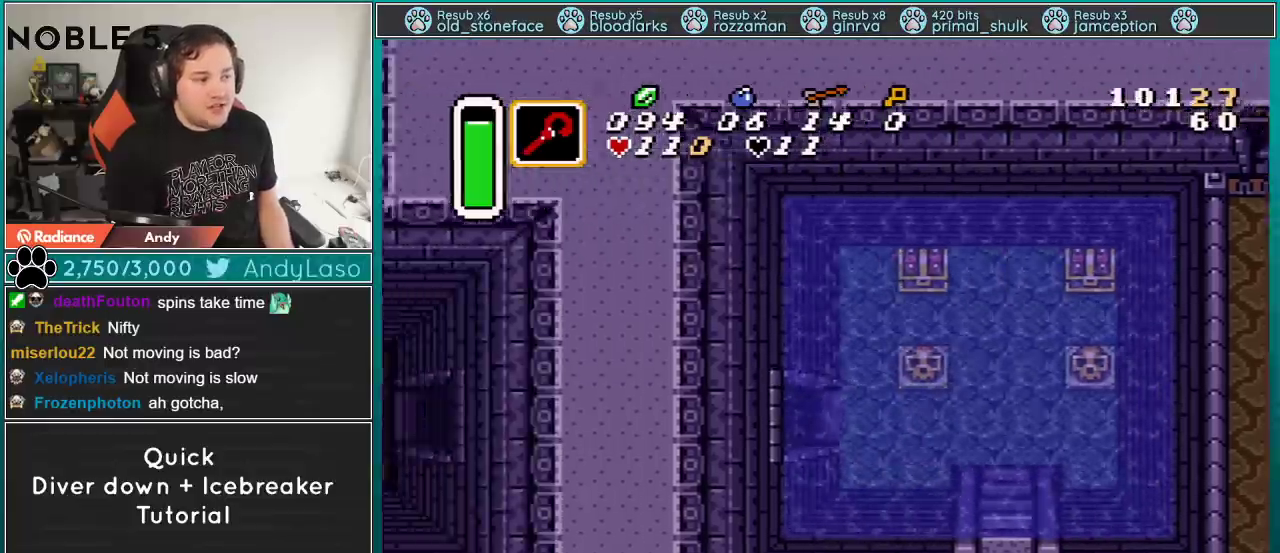
{"buttons": [], "events": []}
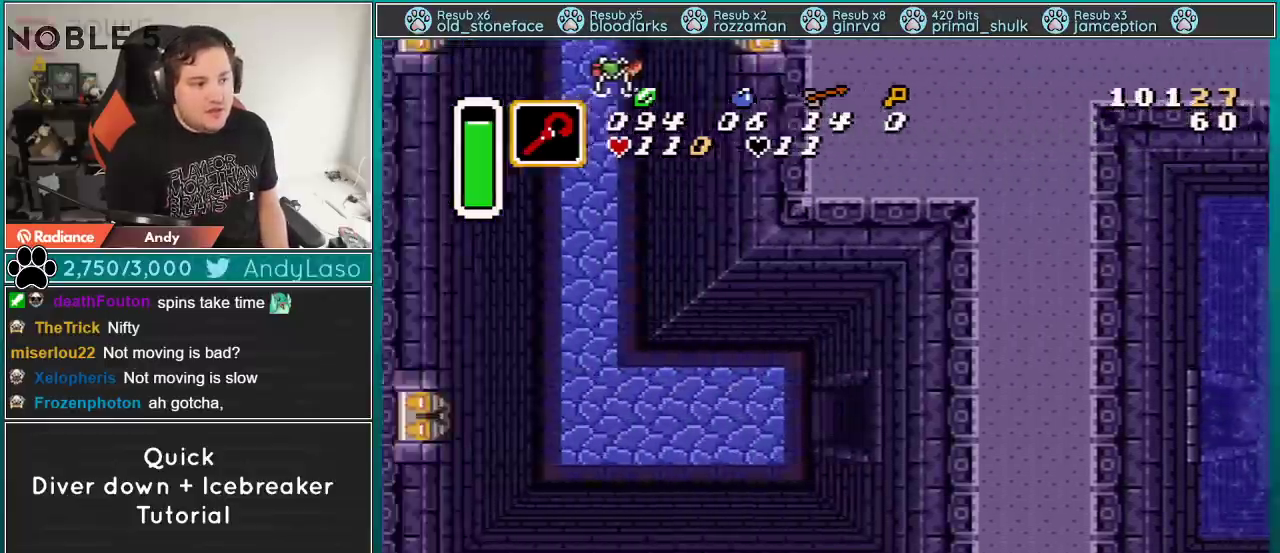
{"buttons": [], "events": []}
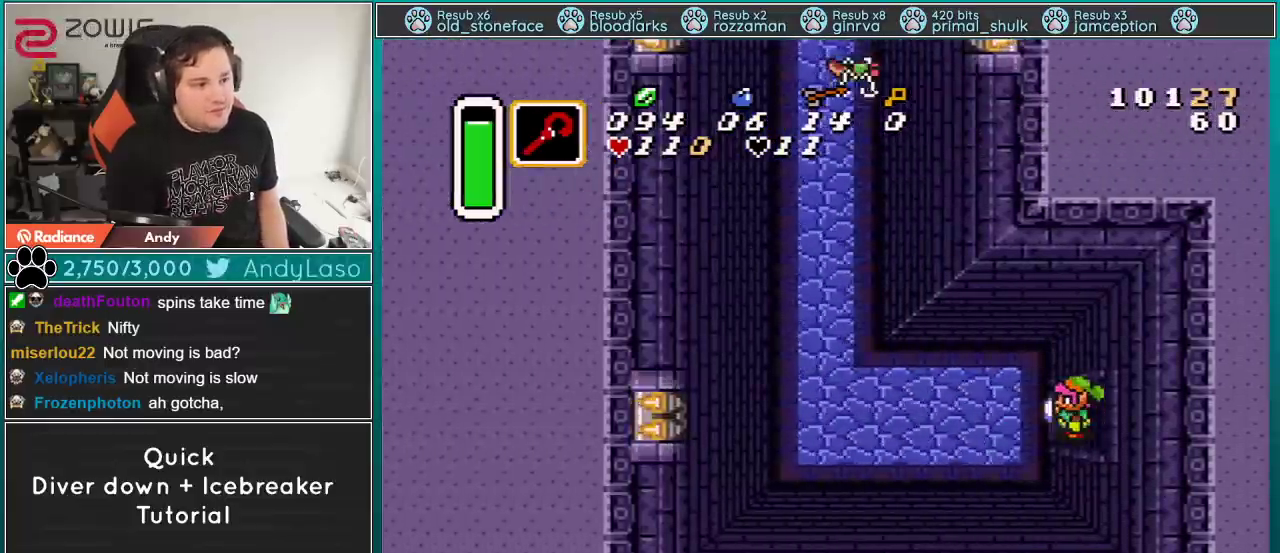
{"buttons": [], "events": []}
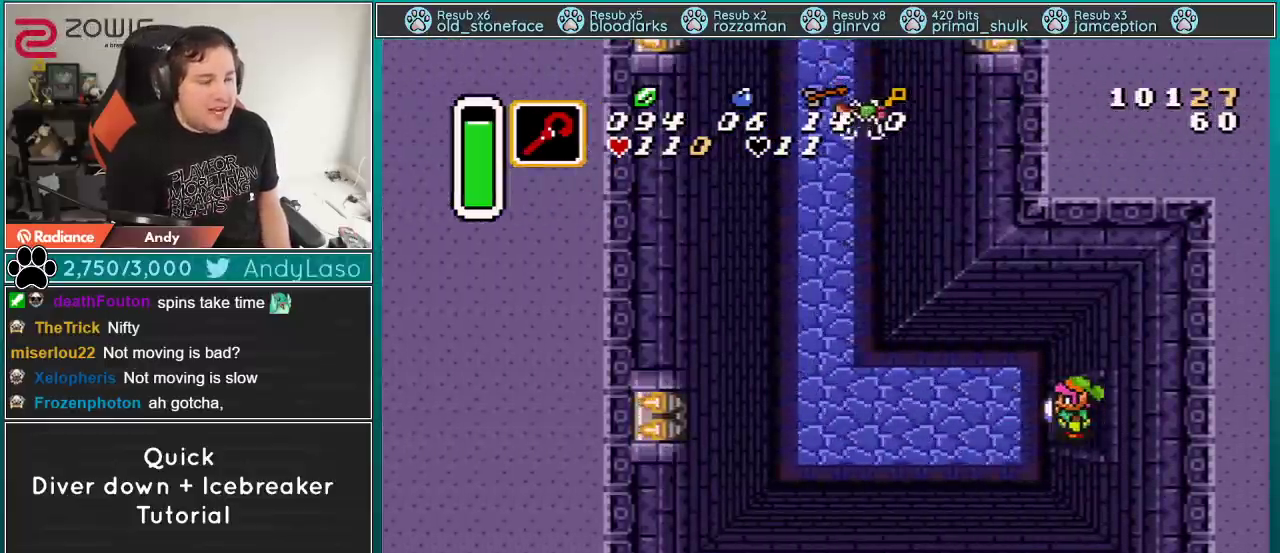
{"buttons": [], "events": []}
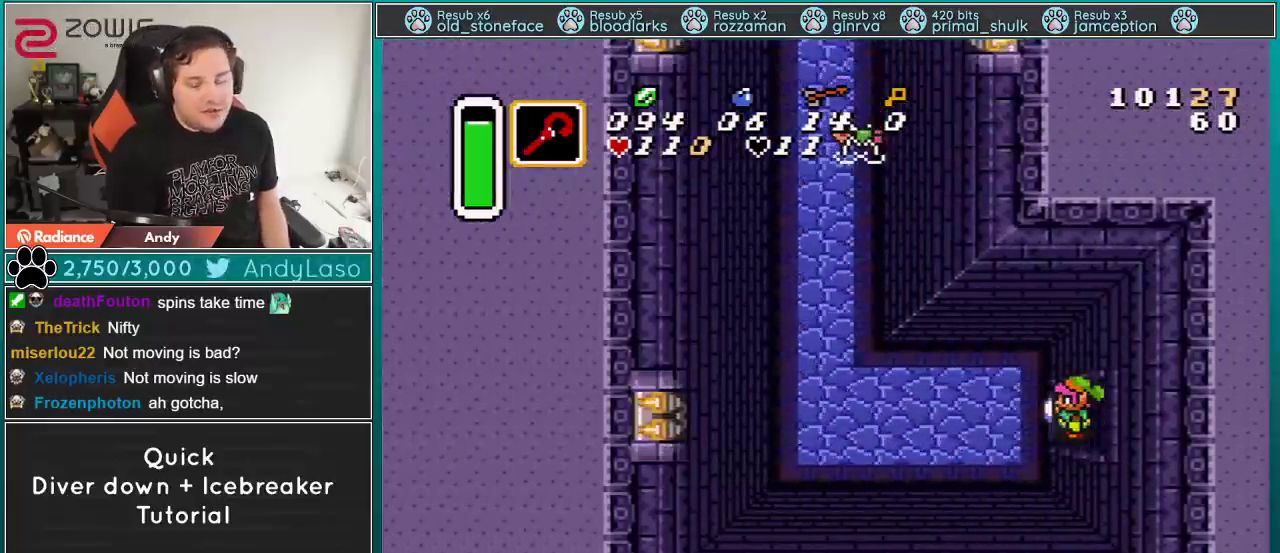
{"buttons": [], "events": []}
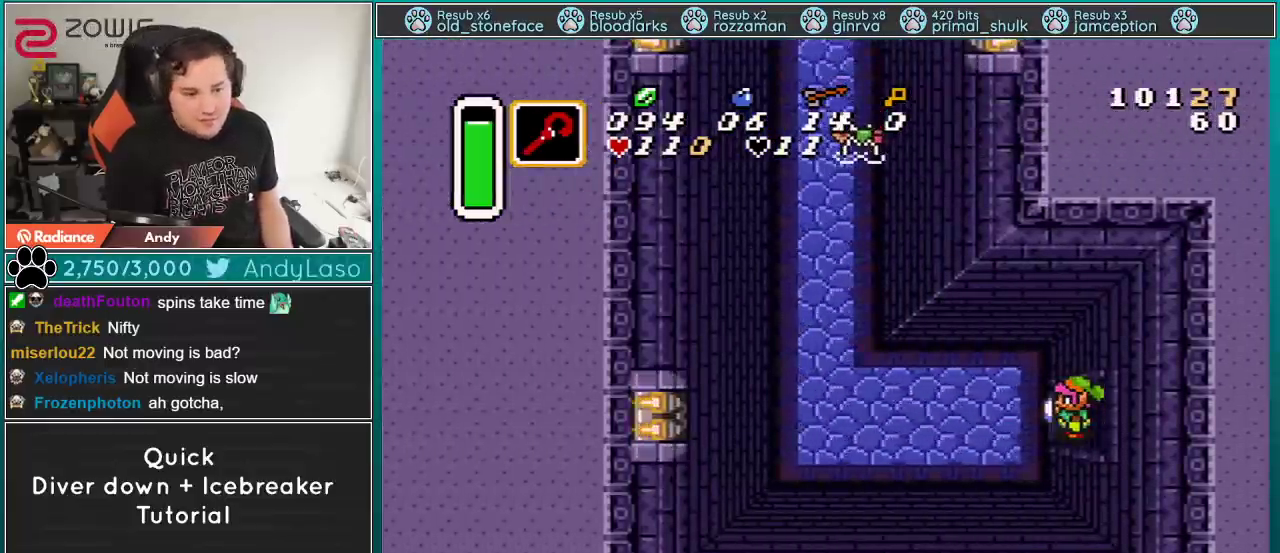
{"buttons": [], "events": []}
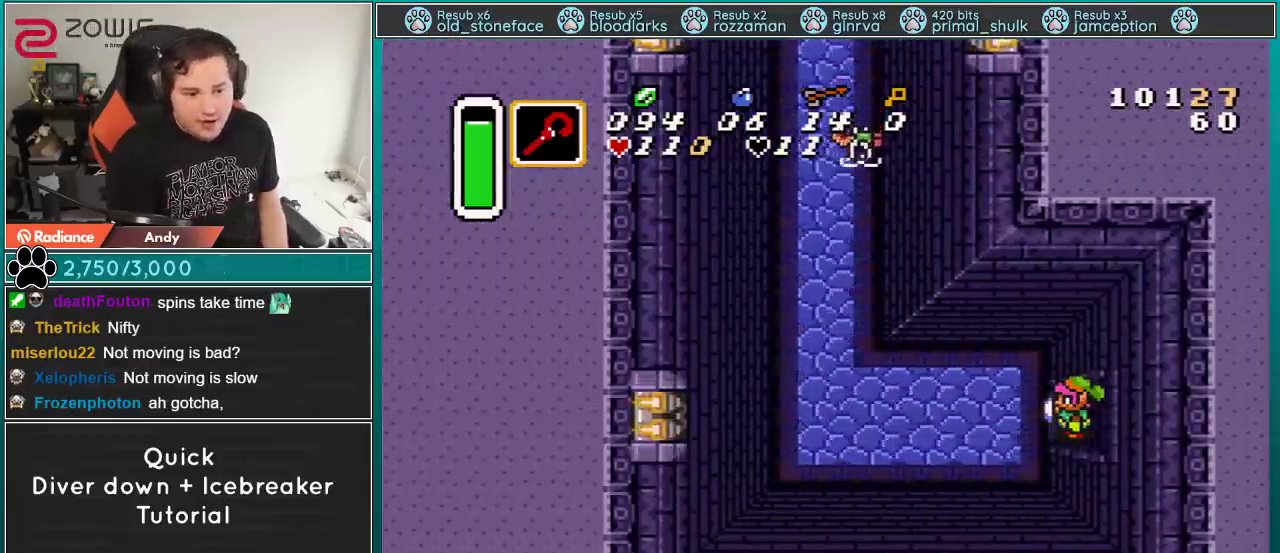
{"buttons": [], "events": []}
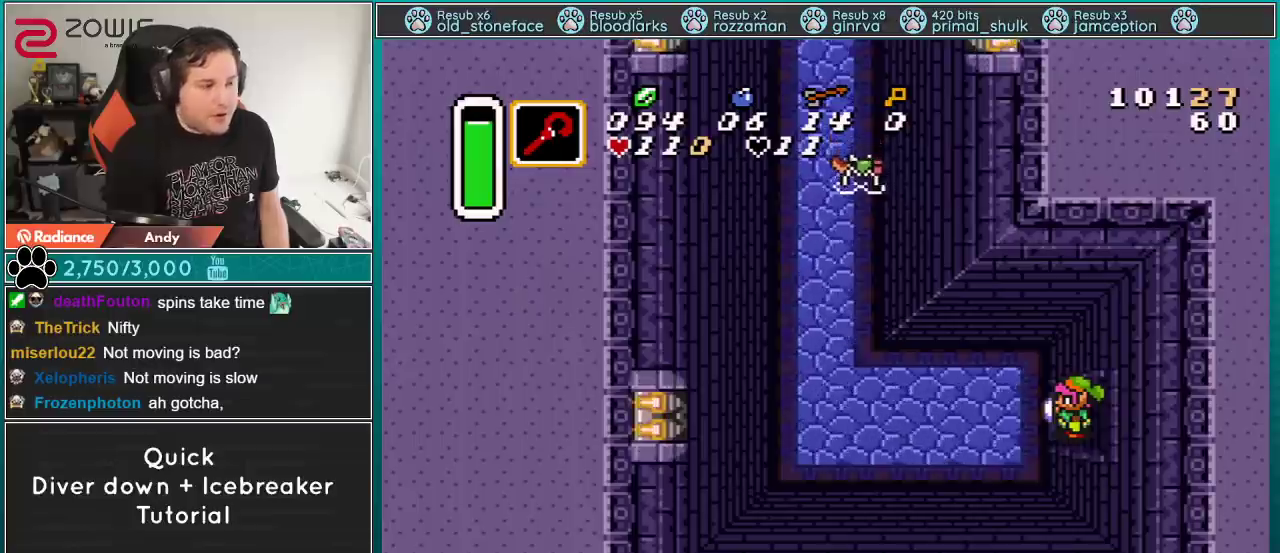
{"buttons": ["DPAD_LEFT"], "events": [[250, "DPAD_LEFT", "down"], [401, "DPAD_LEFT", "up"], [401, "DPAD_UP", "down"], [501, "DPAD_LEFT", "down"], [501, "DPAD_UP", "up"]]}
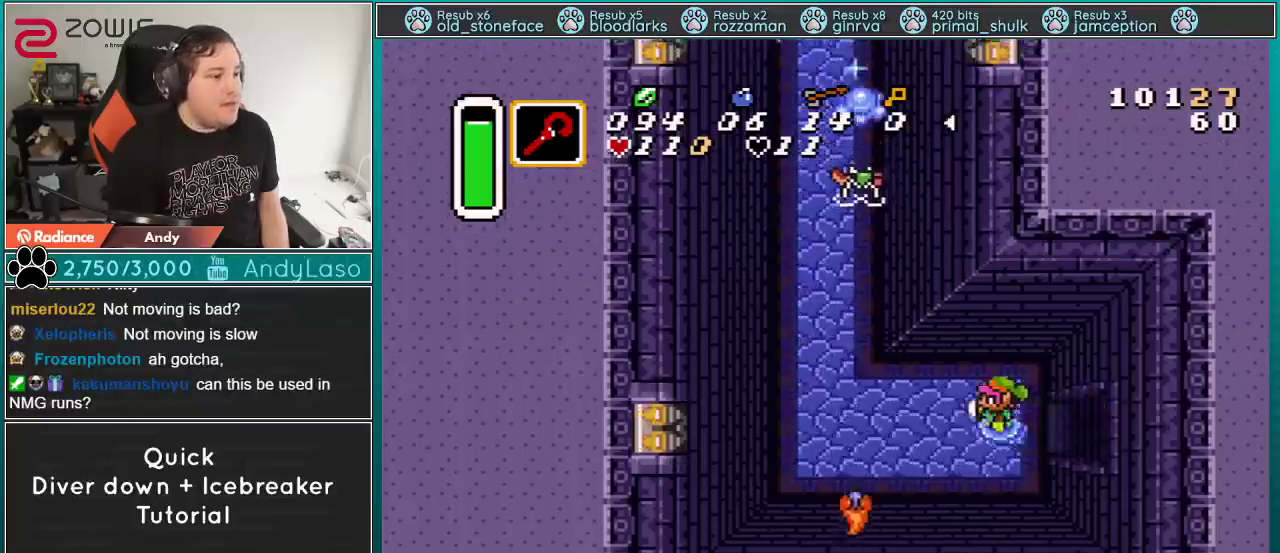
{"buttons": ["R1"]}
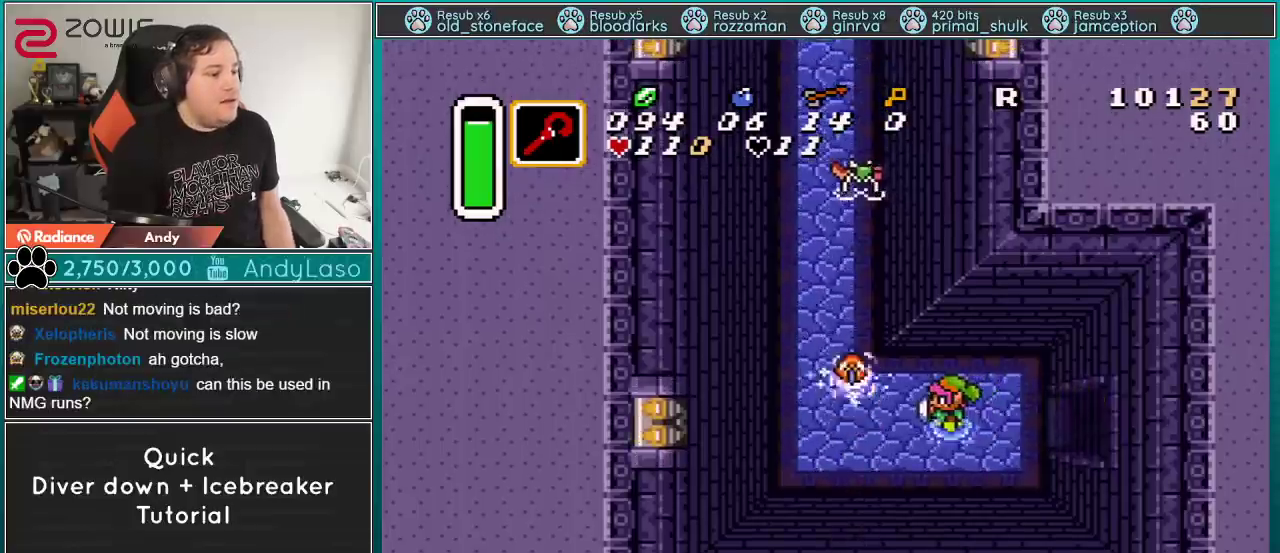
{"buttons": [], "events": [[334, "R1", "up"]]}
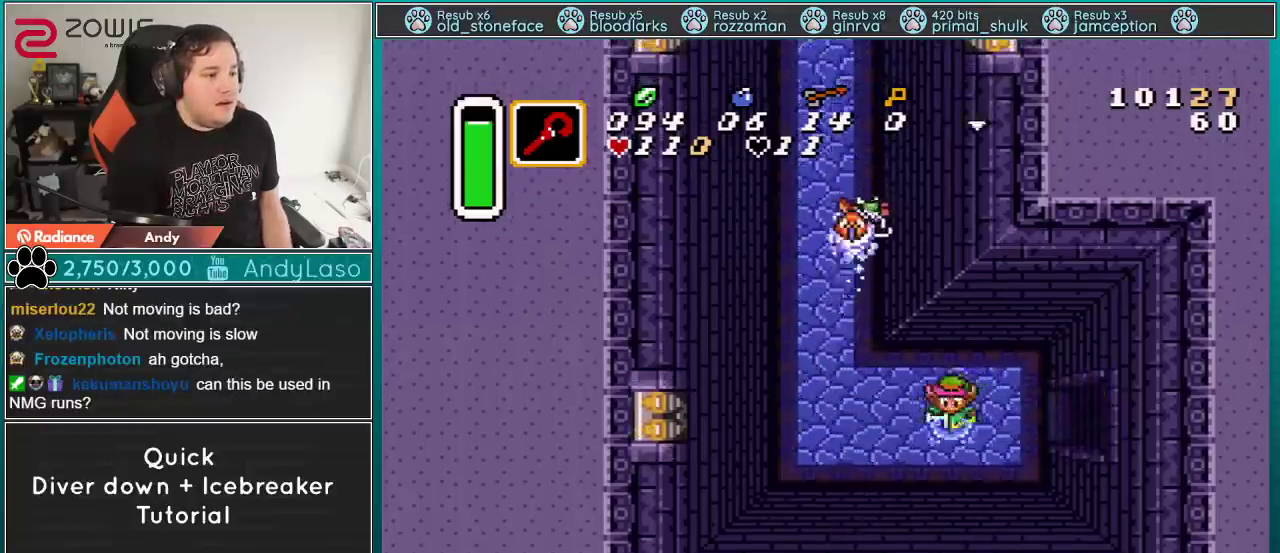
{"buttons": []}
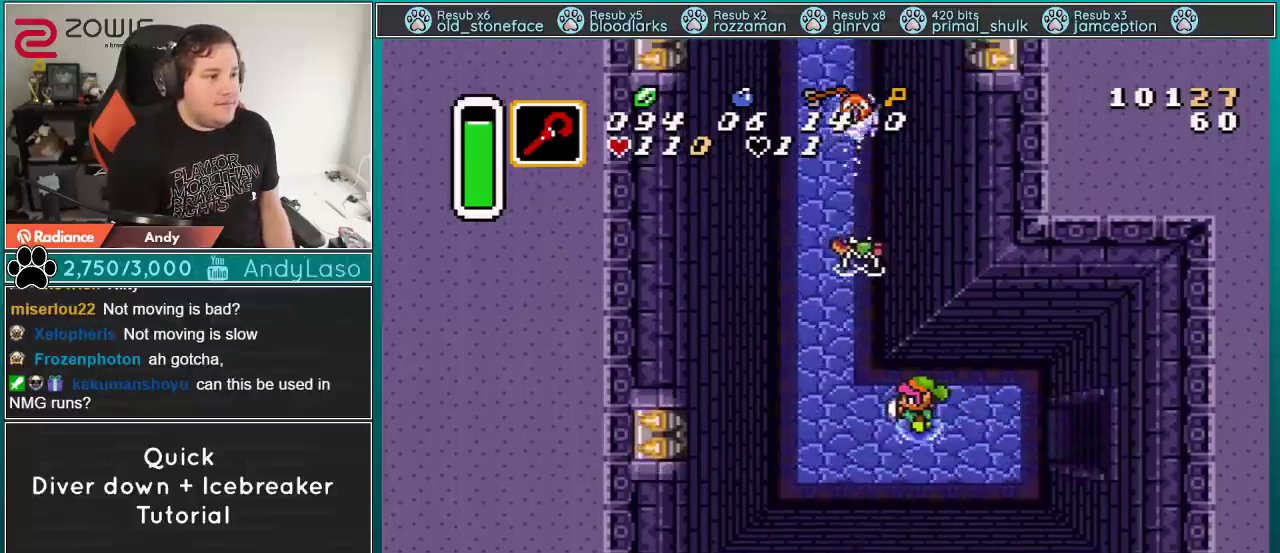
{"buttons": [], "events": []}